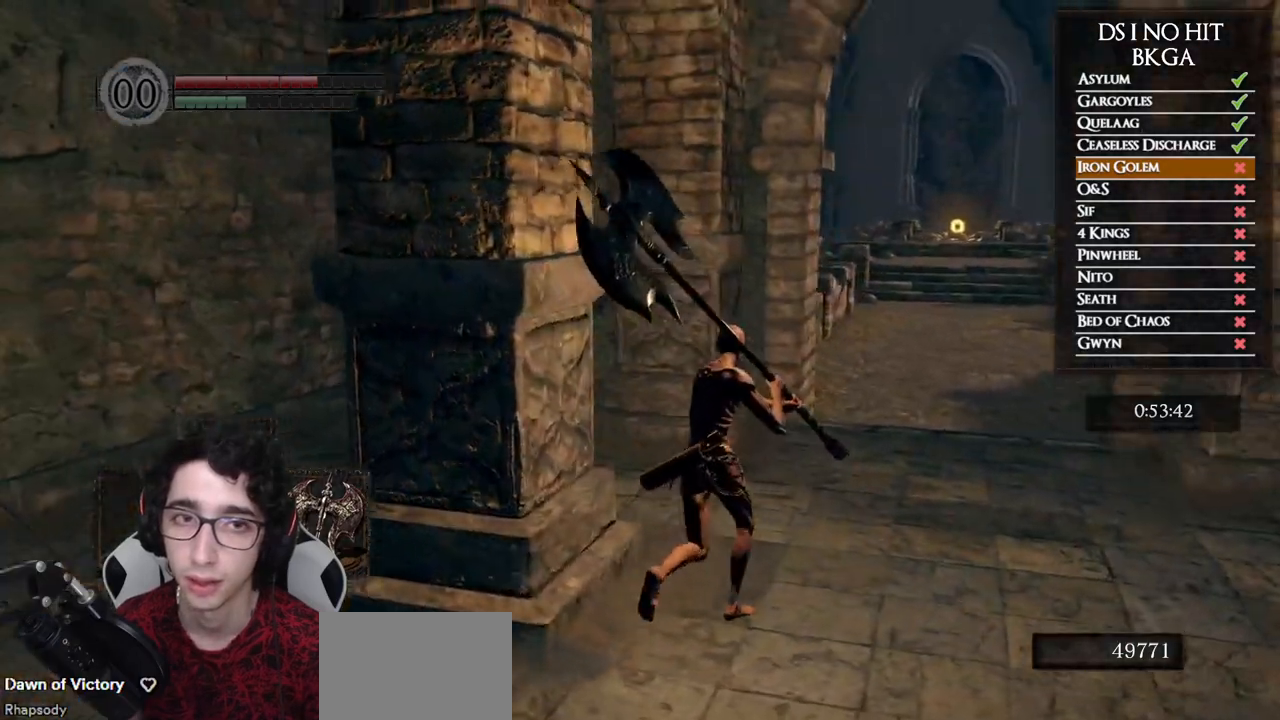
Gameplay with a controller (Xbox layout); each line is a JSON object with the inputs held at the frame after it (dt_ms = milliseconds from this image to that frame). "button_events" lists button changes between this image and that frame as [ms after this image, input, new state], when the widget could be followed in between (sticks are given only as held states).
{"dt_ms": 500, "buttons": ["B"], "left_stick": "up-right", "right_stick": "center", "button_events": [[83, "B", "down"]]}
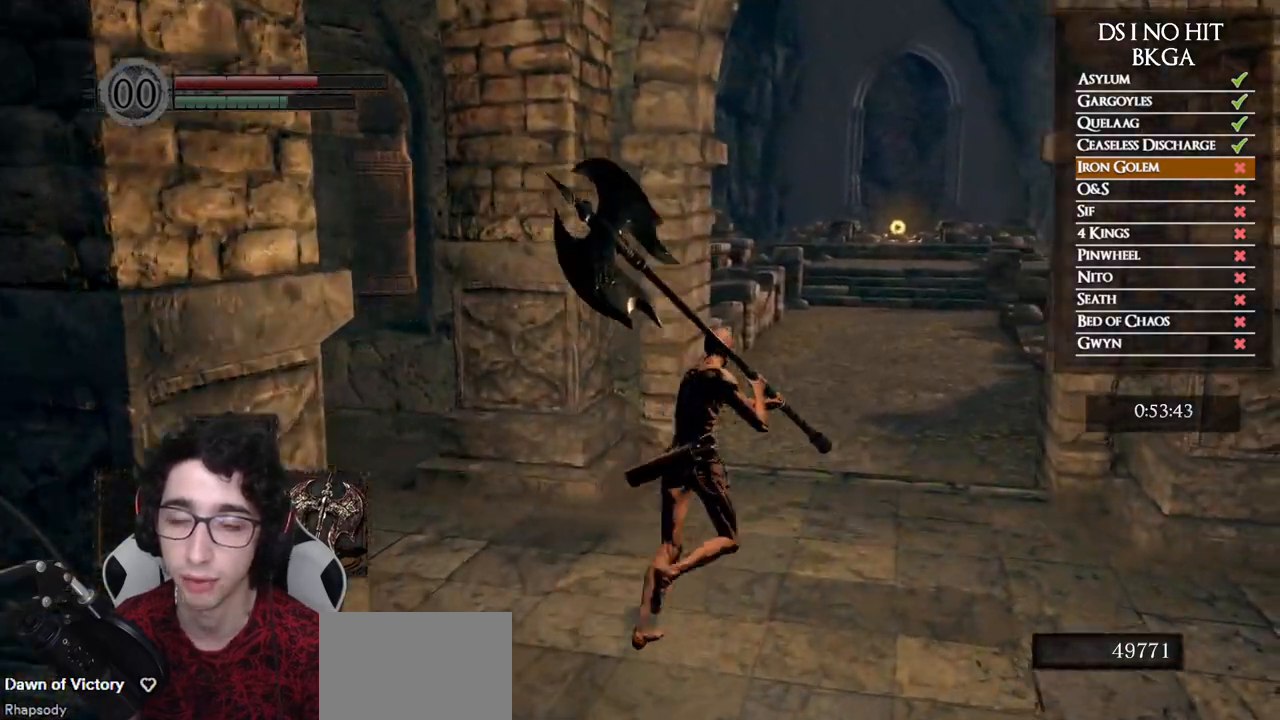
{"dt_ms": 1000, "buttons": ["B"], "left_stick": "up", "right_stick": "center", "button_events": []}
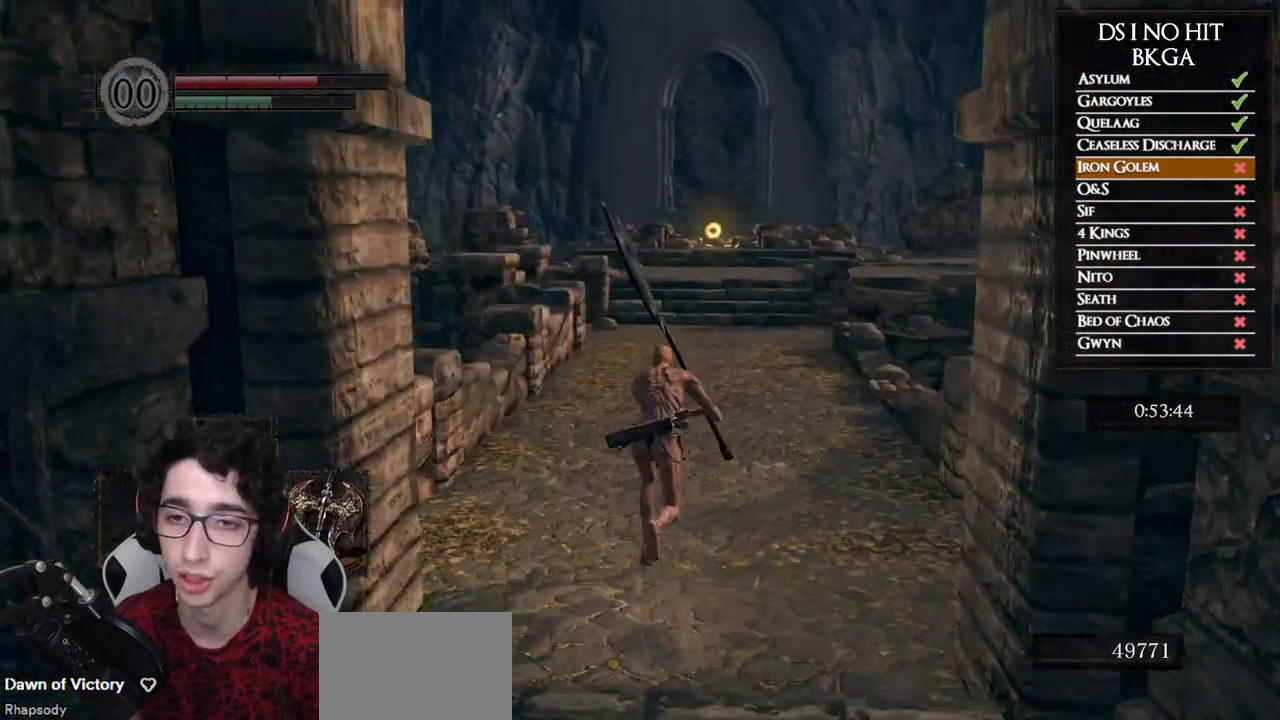
{"dt_ms": 500, "buttons": ["B"], "left_stick": "up", "right_stick": "center", "button_events": []}
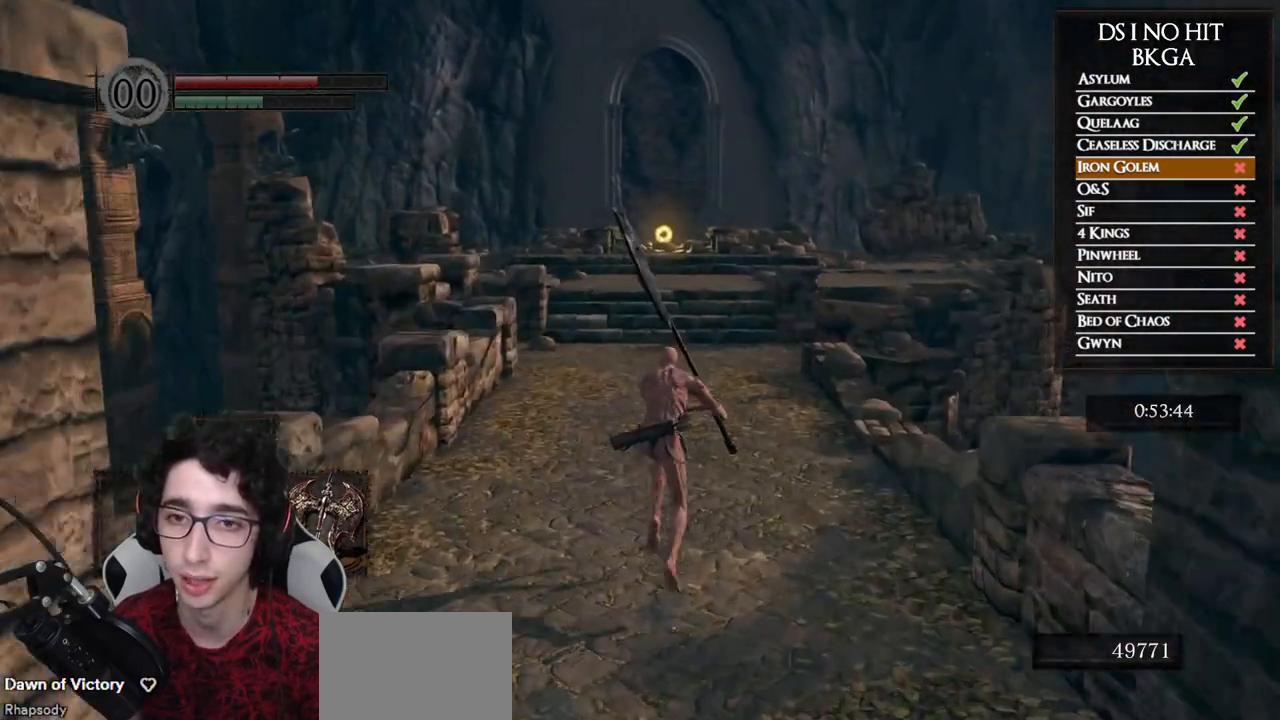
{"dt_ms": 500, "buttons": ["B"], "left_stick": "up", "right_stick": "center", "button_events": []}
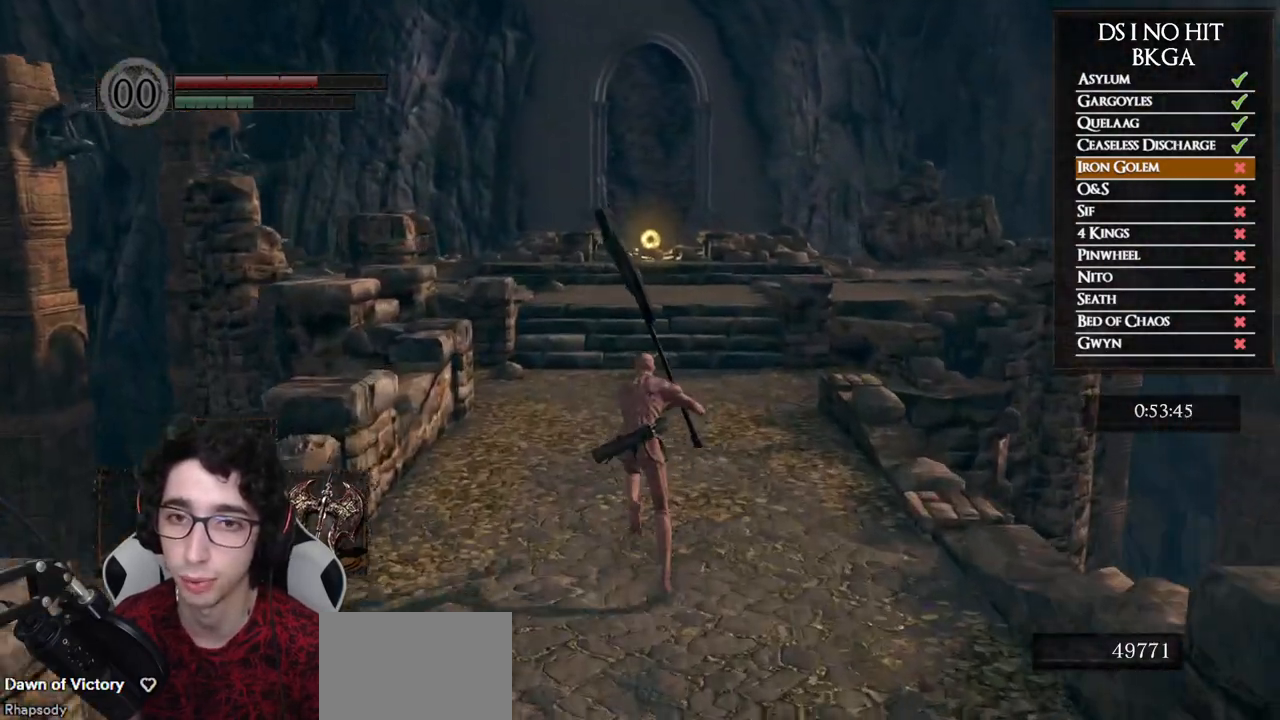
{"dt_ms": 500, "buttons": ["B"], "left_stick": "up", "right_stick": "center", "button_events": []}
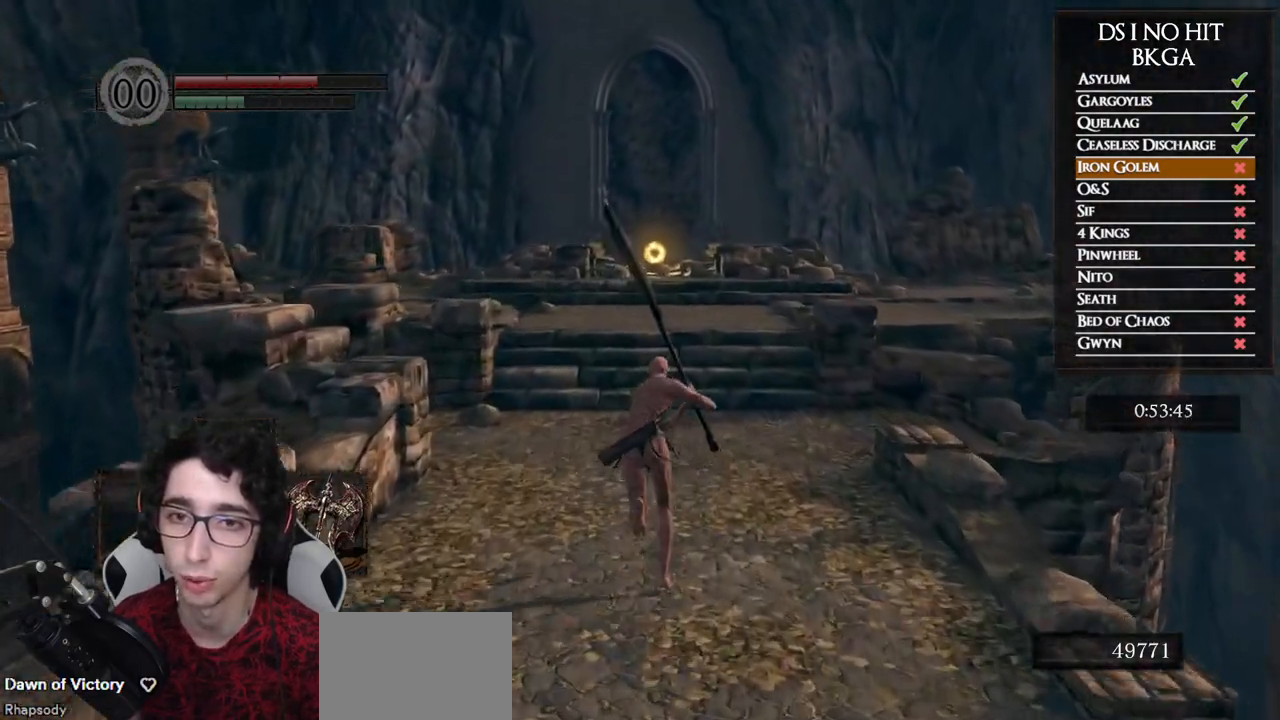
{"dt_ms": 500, "buttons": ["B"], "left_stick": "up", "right_stick": "center", "button_events": []}
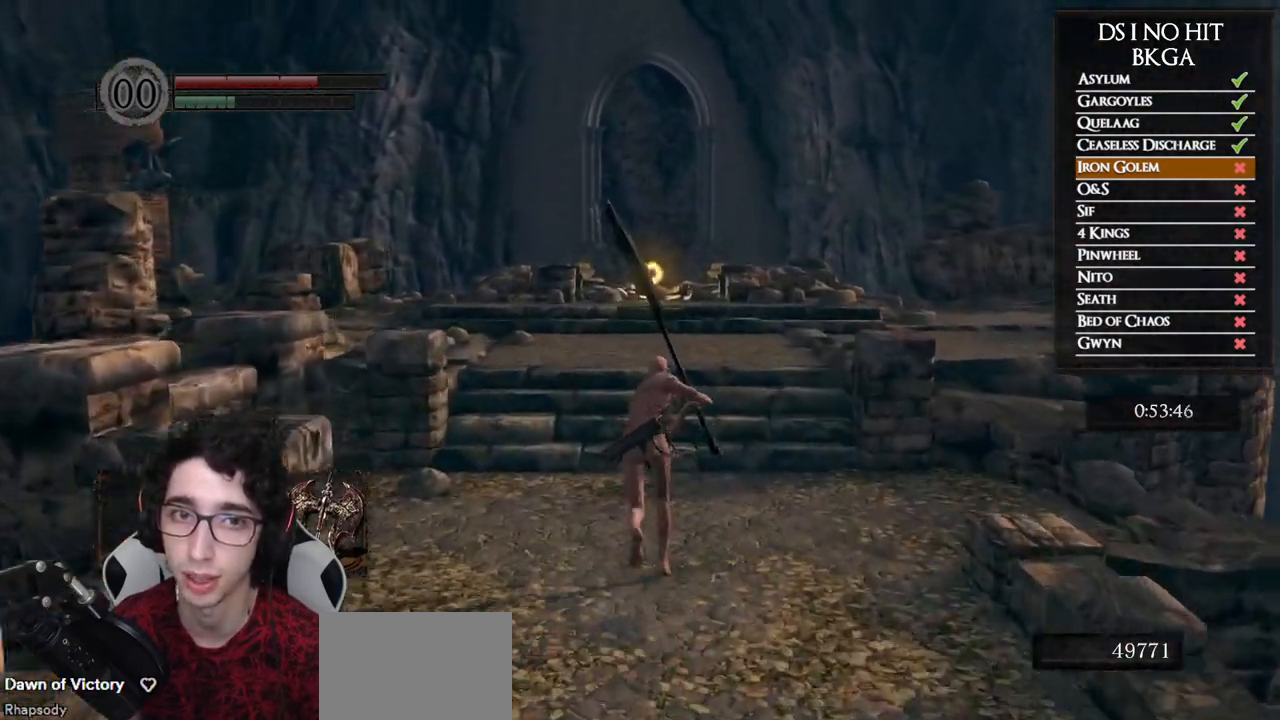
{"dt_ms": 1000, "buttons": ["B"], "left_stick": "up", "right_stick": "center", "button_events": []}
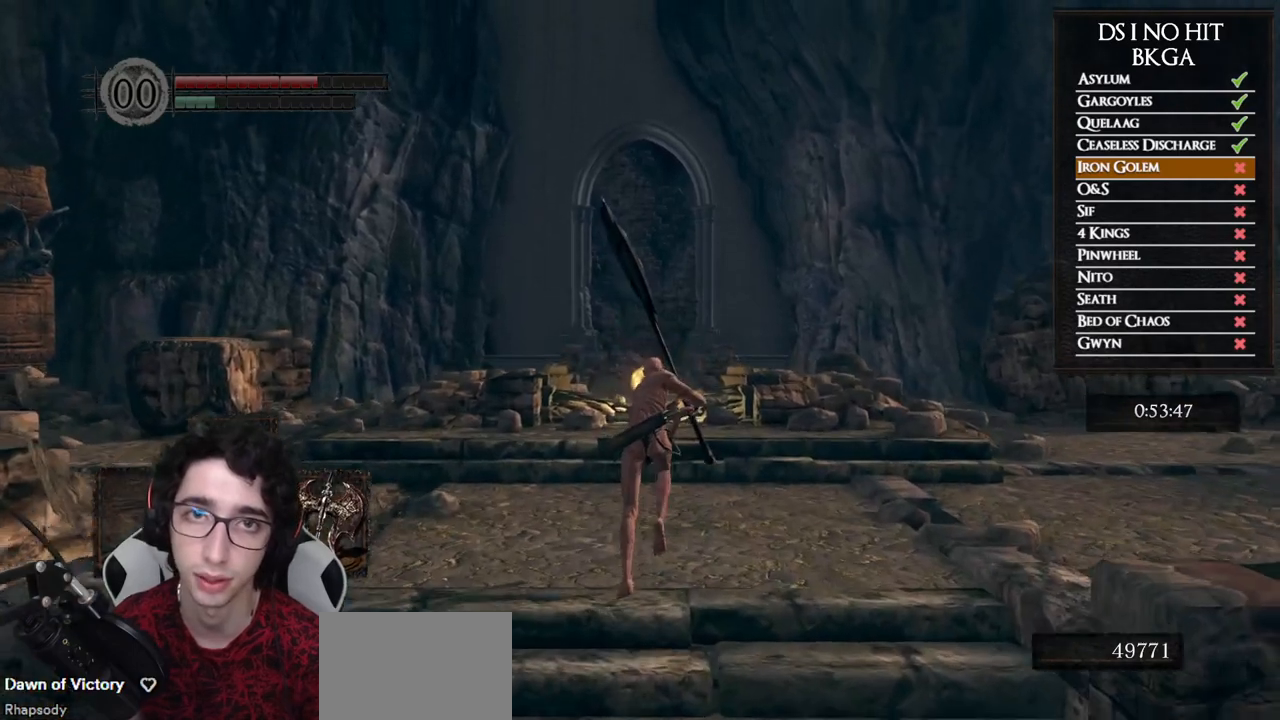
{"dt_ms": 500, "buttons": ["B"], "left_stick": "up", "right_stick": "center", "button_events": []}
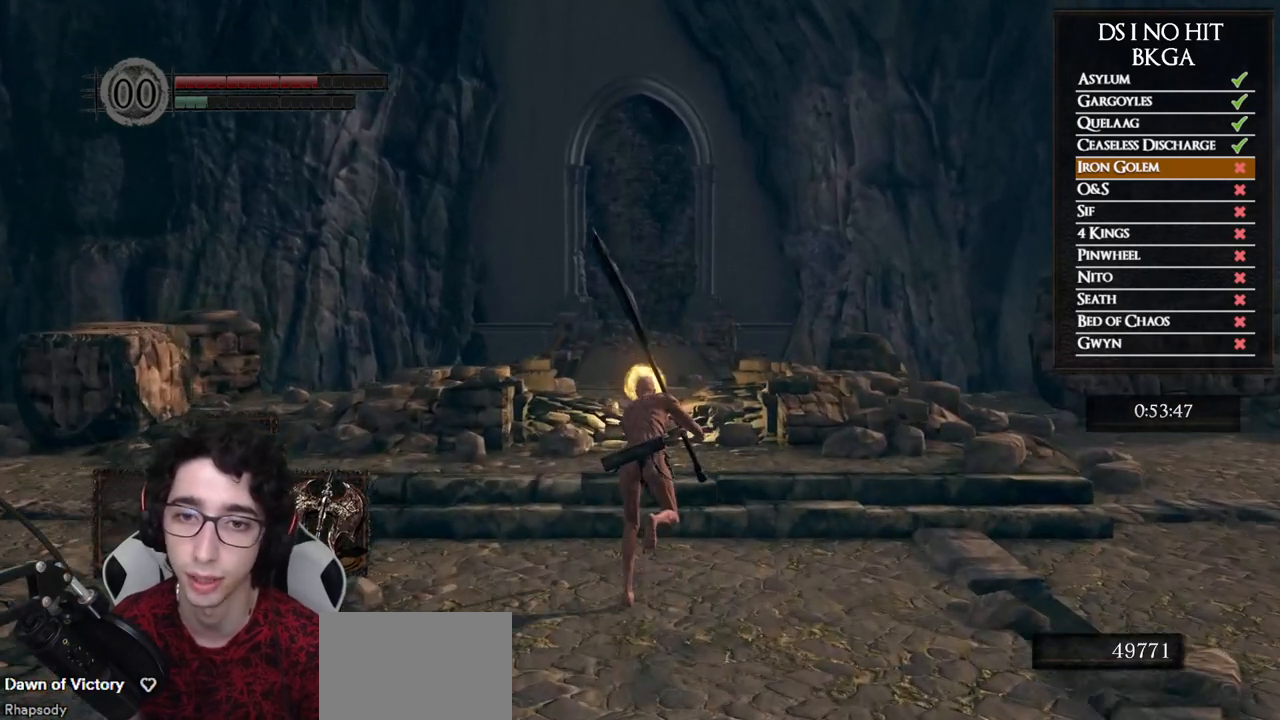
{"dt_ms": 500, "buttons": ["B"], "left_stick": "up", "right_stick": "center", "button_events": []}
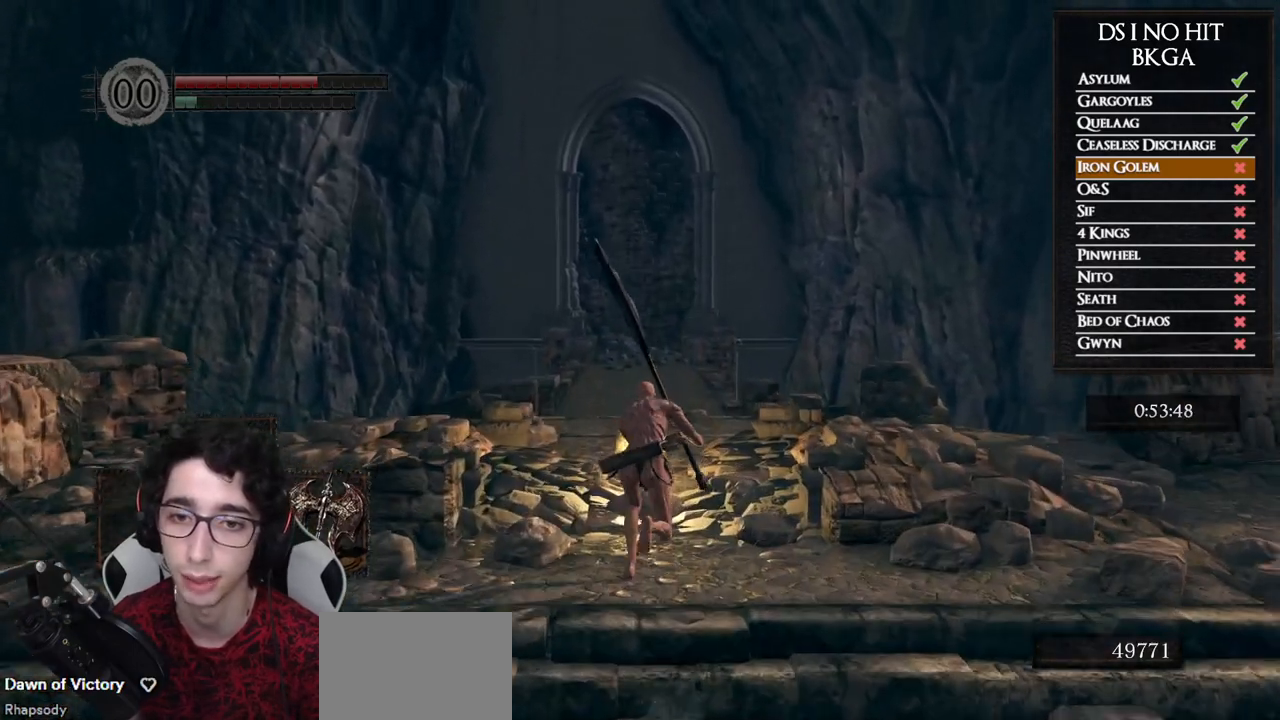
{"dt_ms": 500, "buttons": ["A"], "left_stick": "center", "right_stick": "center", "button_events": [[200, "B", "up"], [333, "A", "down"], [417, "A", "up"], [500, "A", "down"]]}
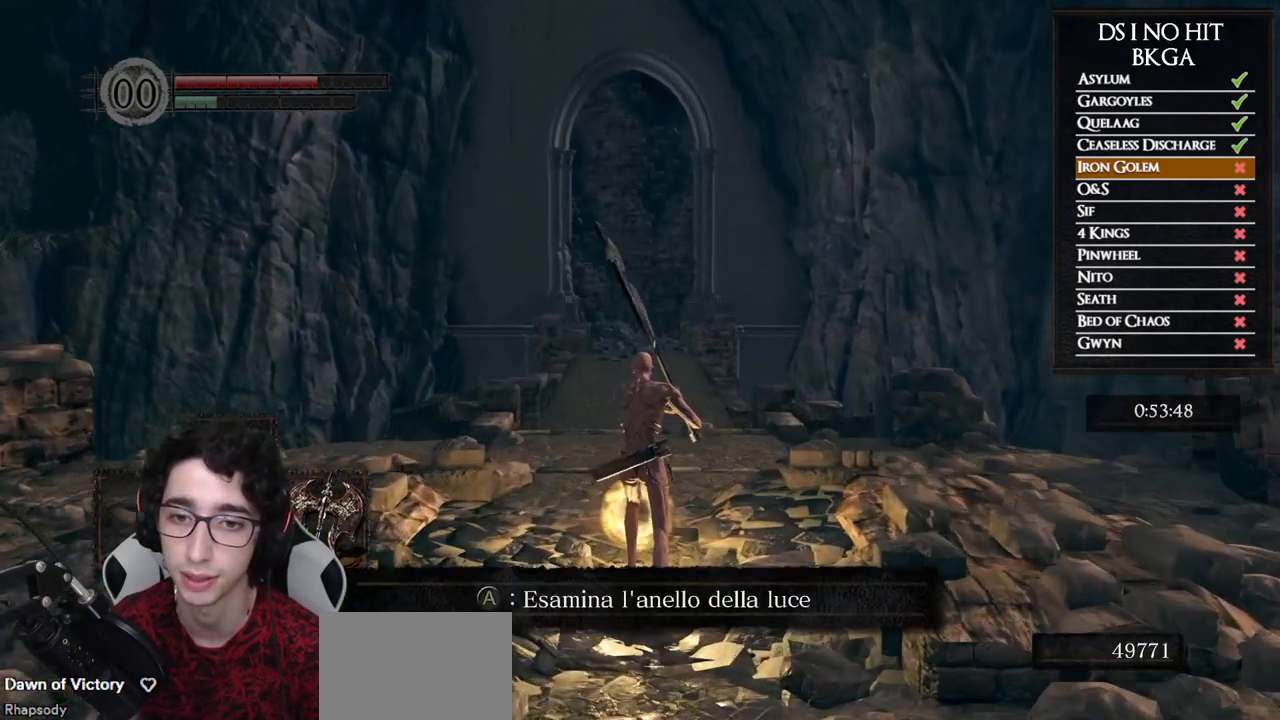
{"dt_ms": 500, "buttons": [], "left_stick": "center", "right_stick": "center", "button_events": [[67, "A", "up"], [150, "A", "down"], [200, "A", "up"]]}
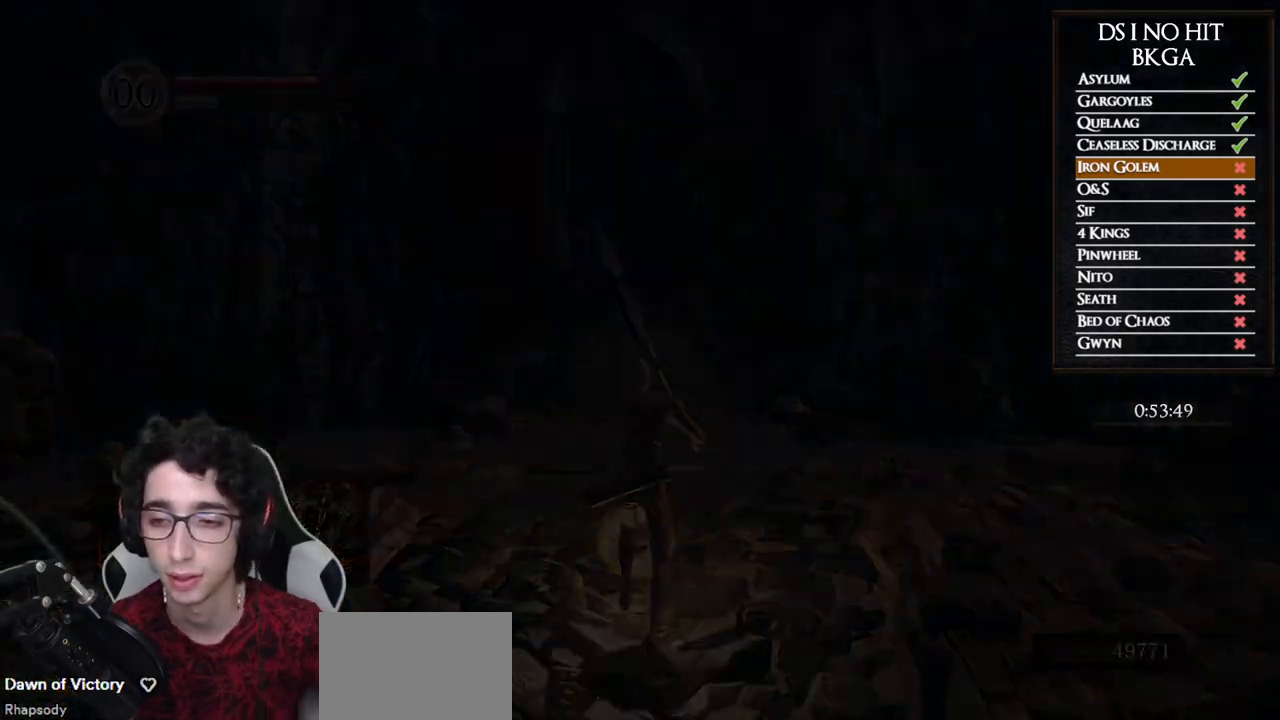
{"dt_ms": 500, "buttons": [], "left_stick": "center", "right_stick": "center", "button_events": []}
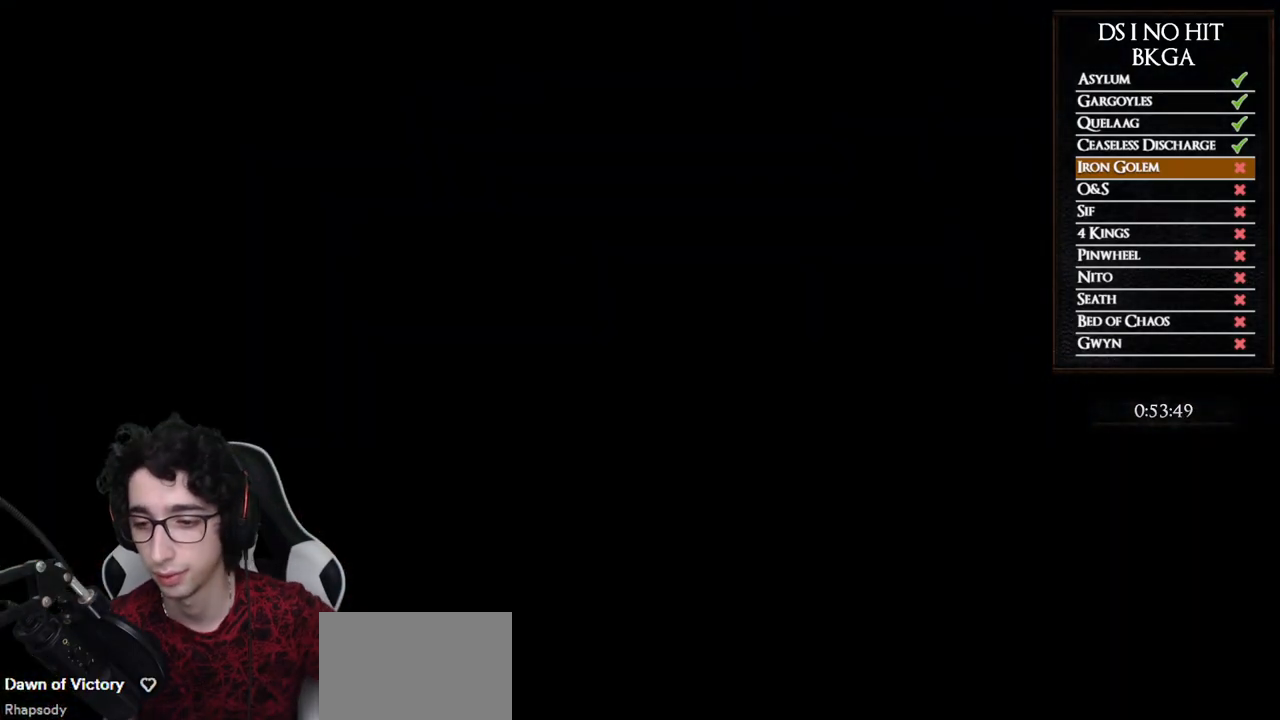
{"dt_ms": 500, "buttons": [], "left_stick": "center", "right_stick": "center", "button_events": []}
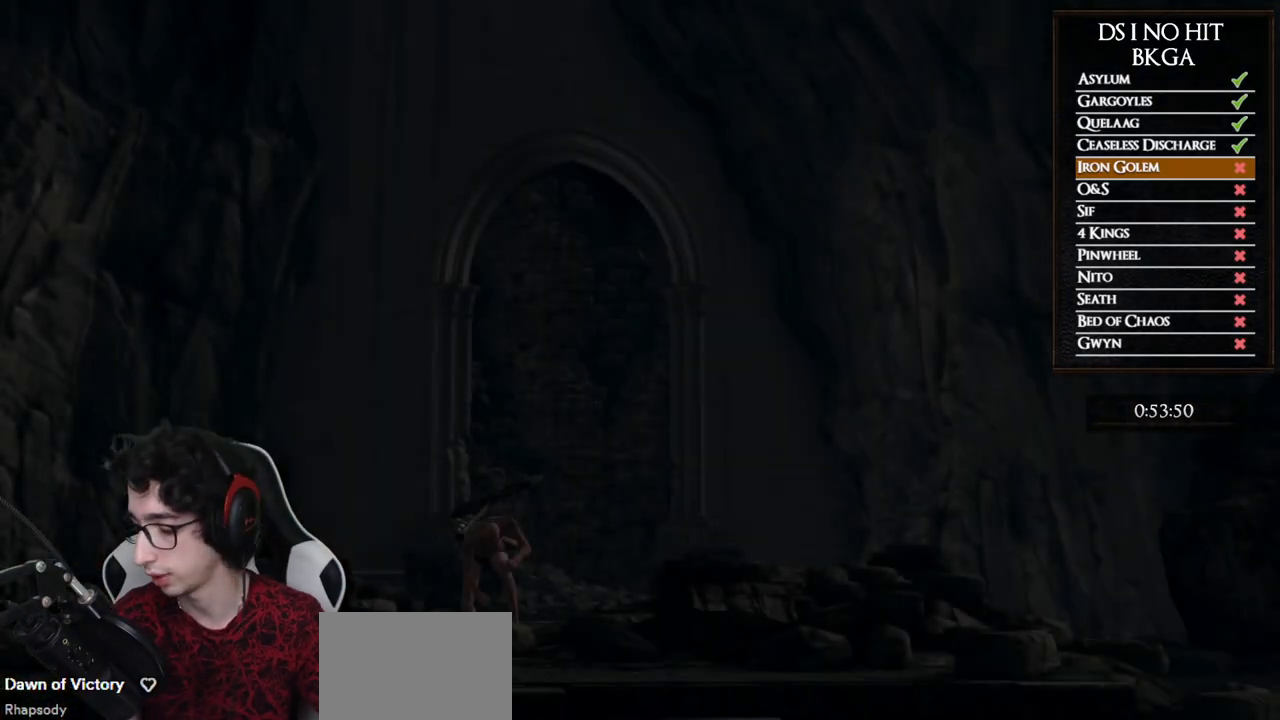
{"dt_ms": 500, "buttons": [], "left_stick": "center", "right_stick": "center", "button_events": []}
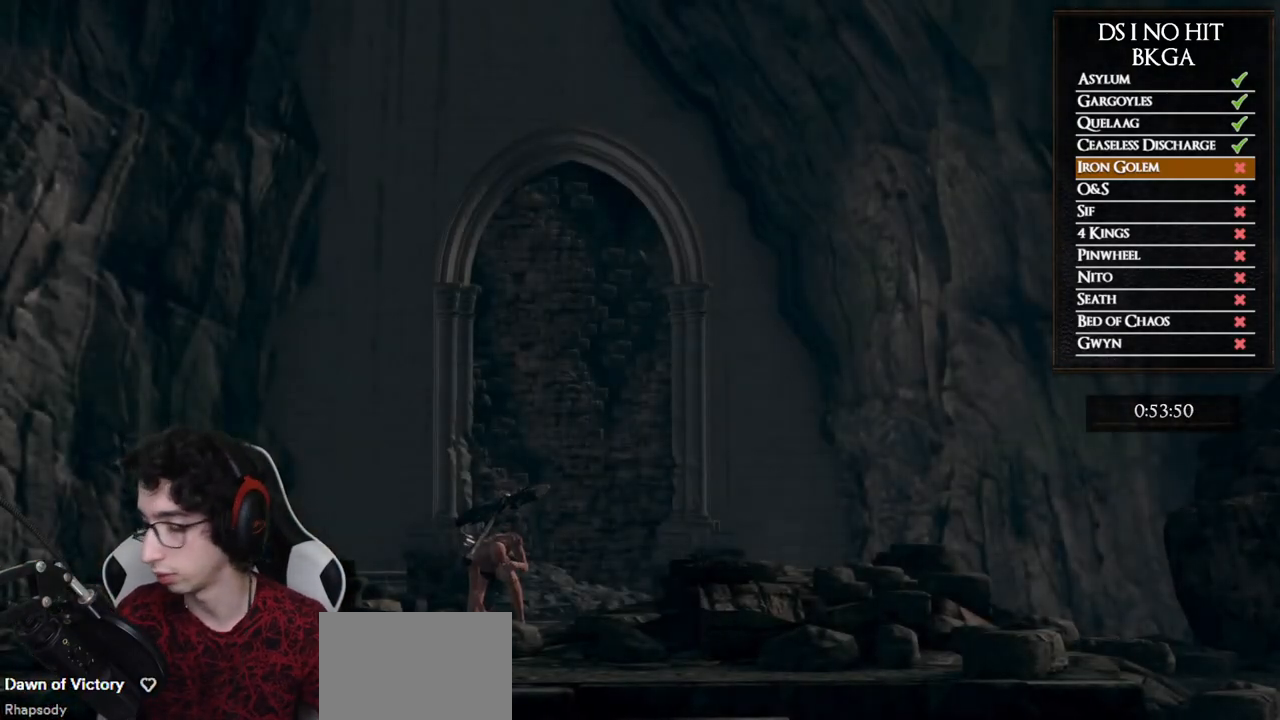
{"dt_ms": 500, "buttons": [], "left_stick": "center", "right_stick": "center", "button_events": []}
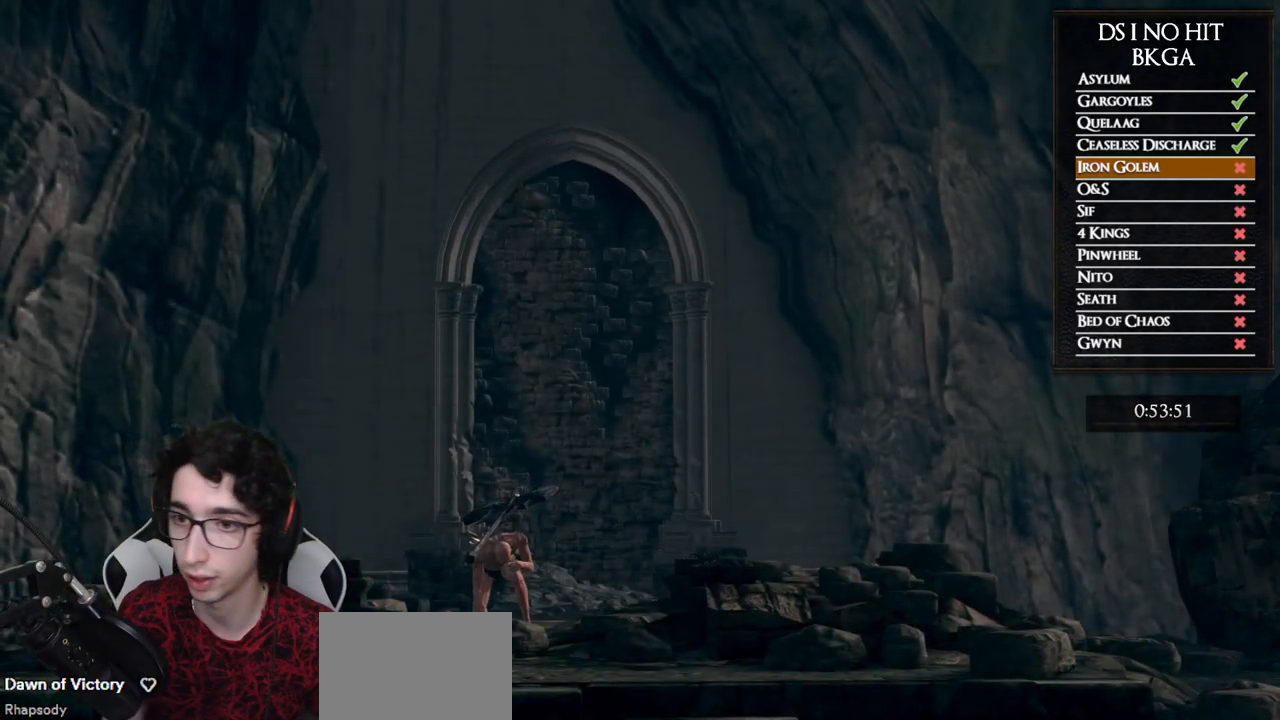
{"dt_ms": 500, "buttons": [], "left_stick": "center", "right_stick": "center", "button_events": []}
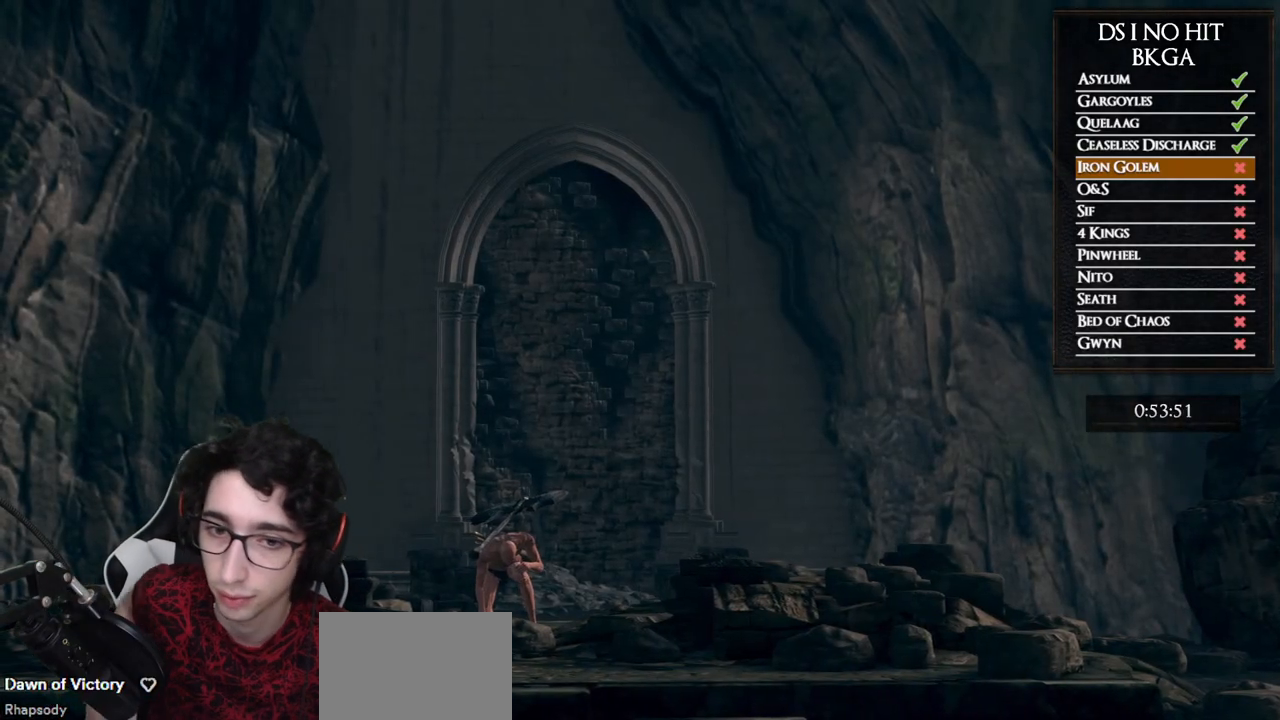
{"dt_ms": 500, "buttons": [], "left_stick": "center", "right_stick": "center", "button_events": []}
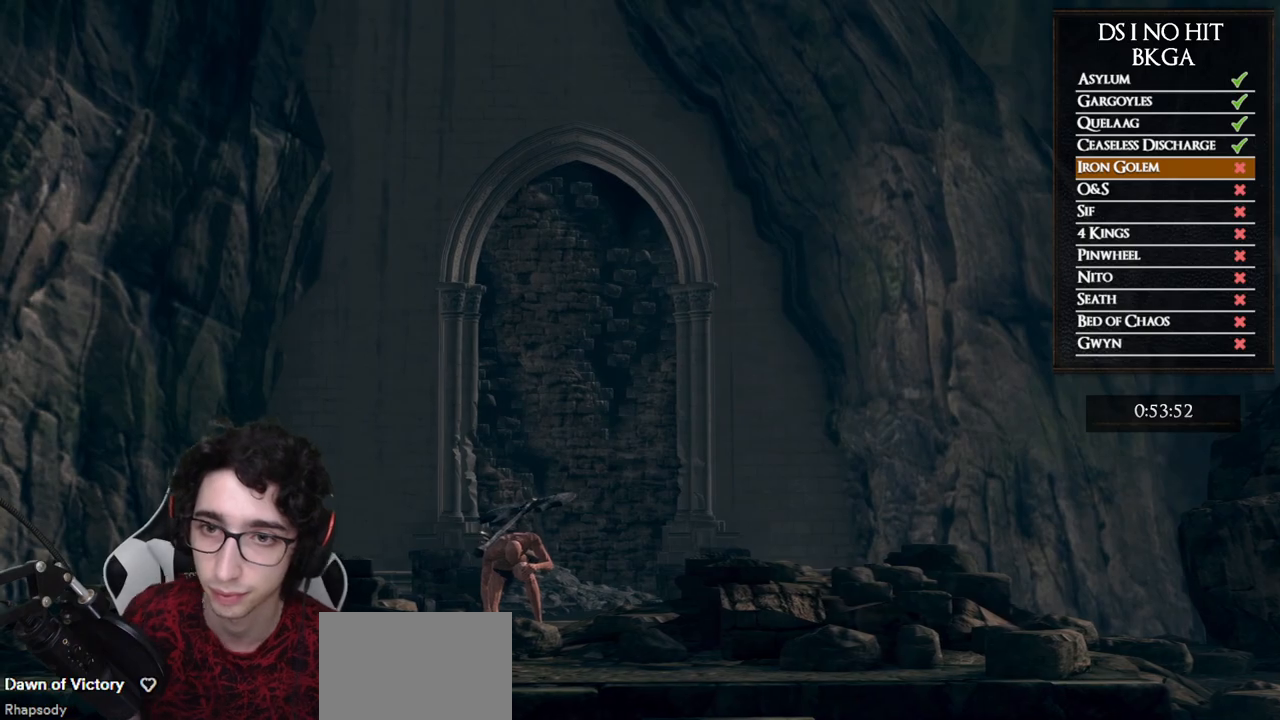
{"dt_ms": 500, "buttons": [], "left_stick": "center", "right_stick": "center", "button_events": [[133, "START", "down"], [250, "START", "up"]]}
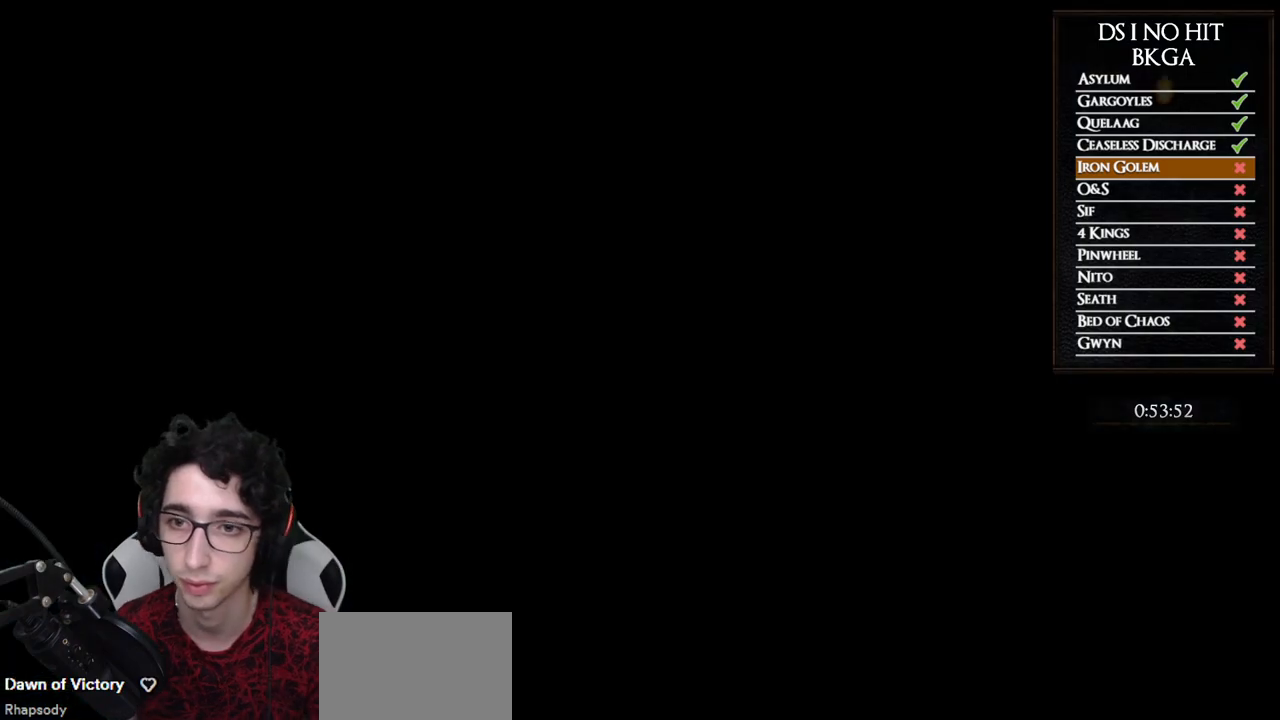
{"dt_ms": 500, "buttons": [], "left_stick": "center", "right_stick": "center", "button_events": []}
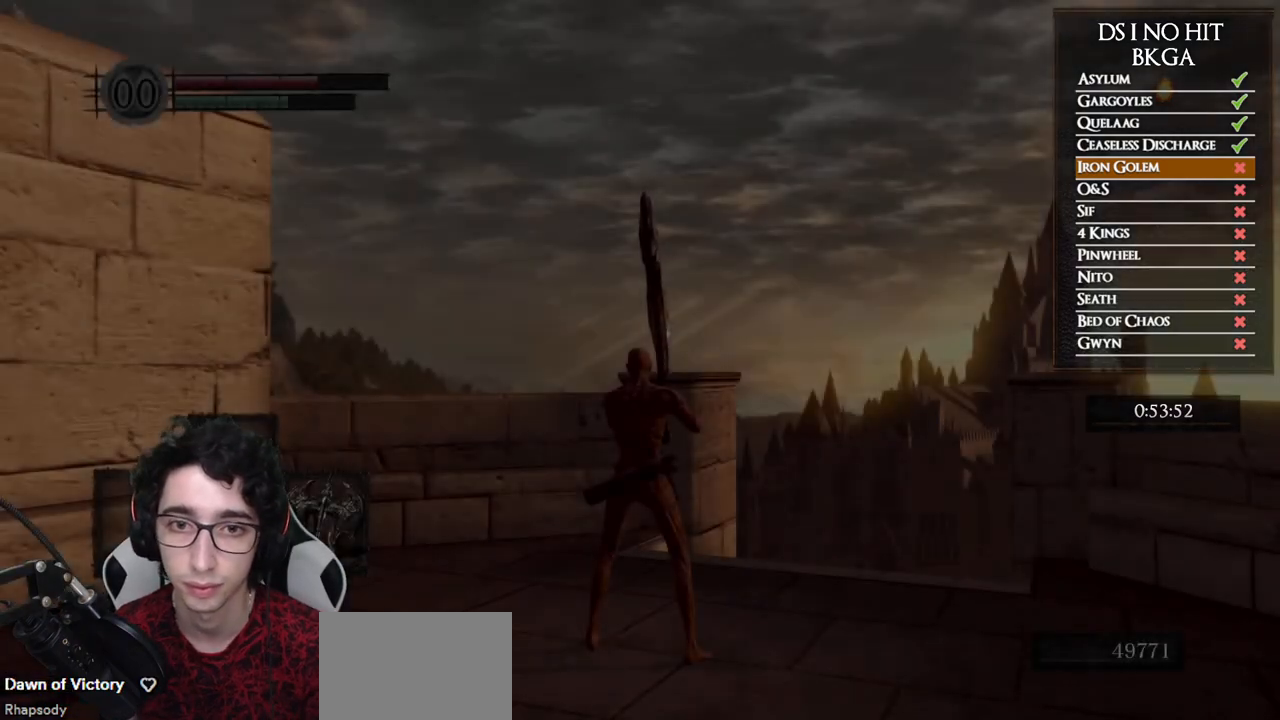
{"dt_ms": 500, "buttons": [], "left_stick": "up", "right_stick": "down", "button_events": [[150, "START", "down"], [267, "START", "up"]]}
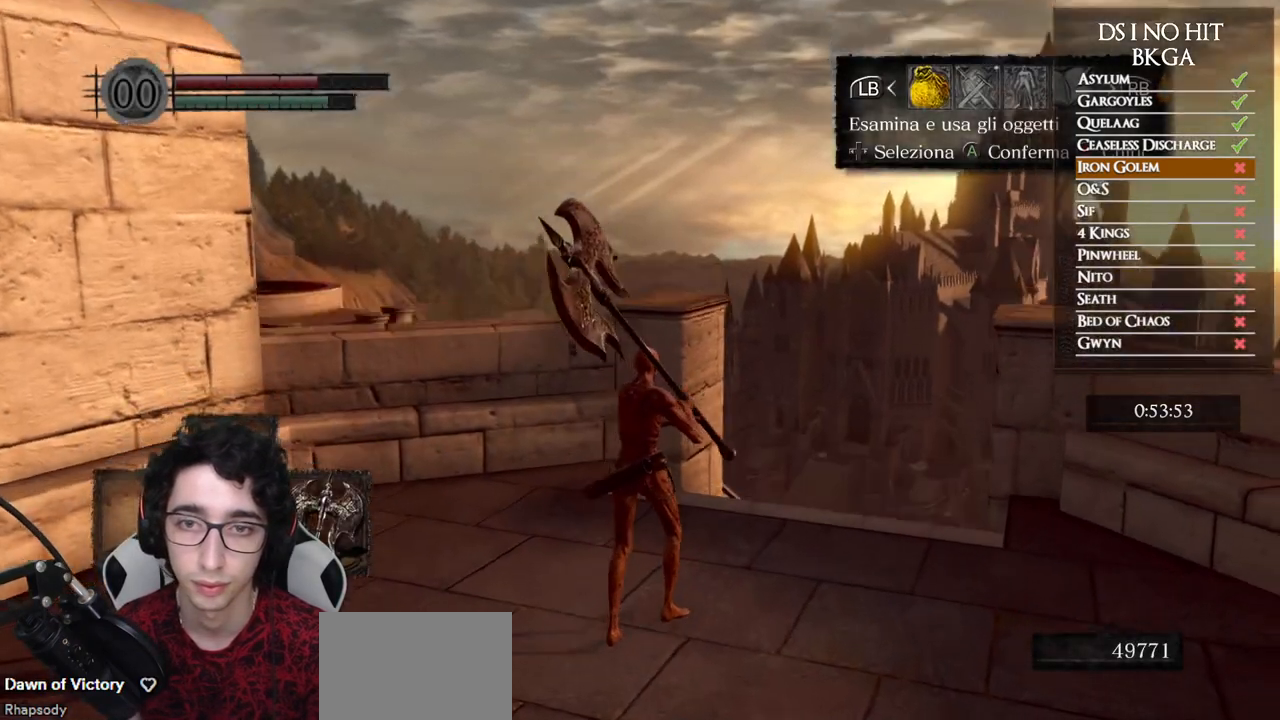
{"dt_ms": 500, "buttons": [], "left_stick": "up-right", "right_stick": "center", "button_events": [[133, "B", "down"], [217, "B", "up"]]}
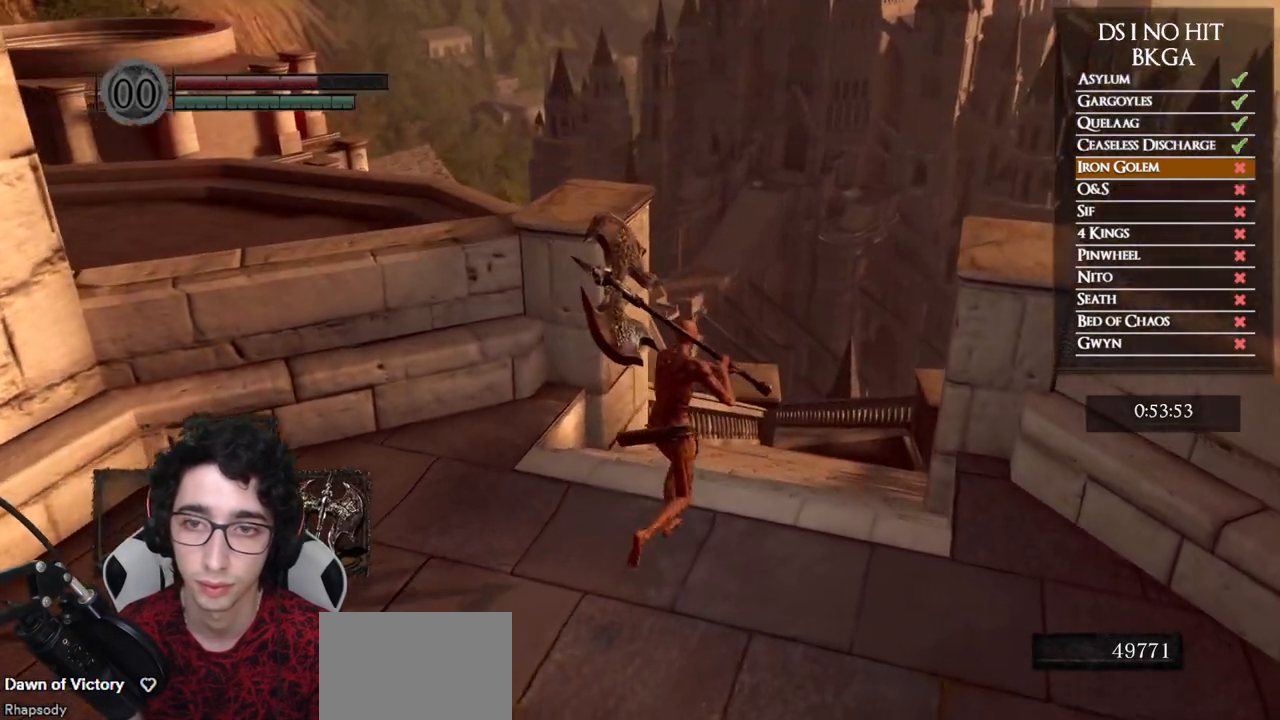
{"dt_ms": 500, "buttons": ["B"], "left_stick": "up-right", "right_stick": "center", "button_events": [[17, "B", "down"]]}
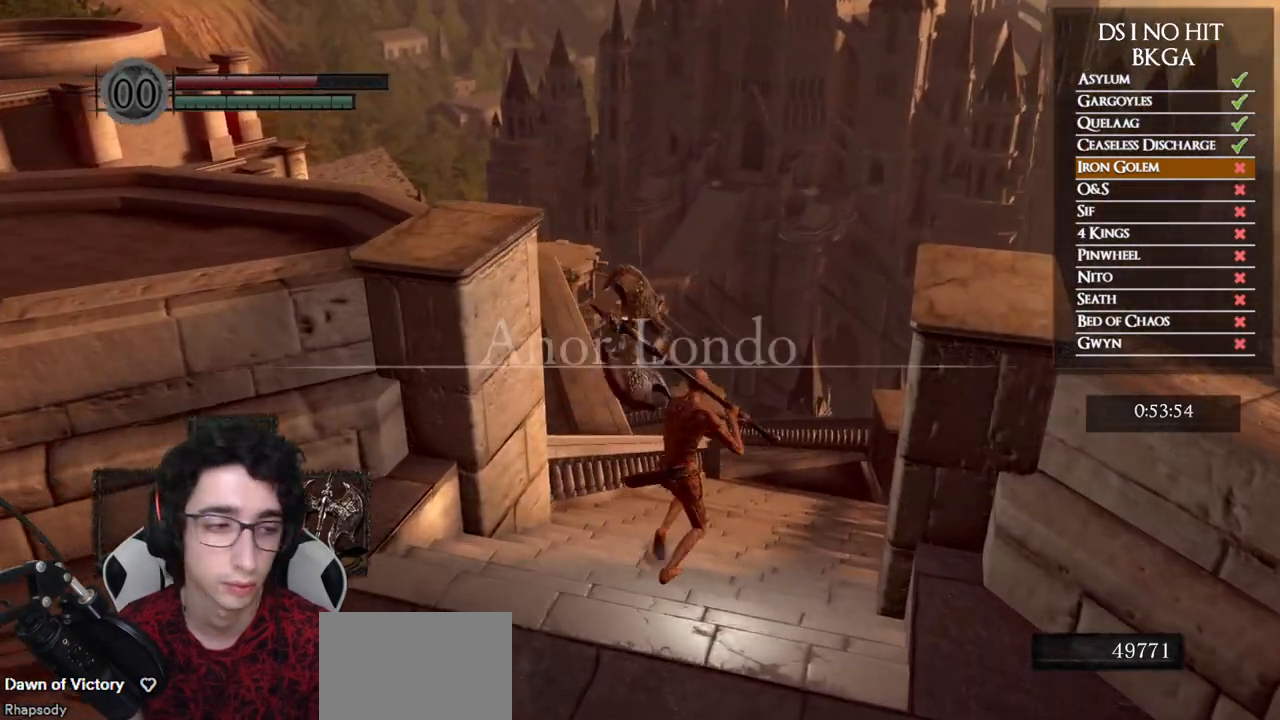
{"dt_ms": 500, "buttons": ["B"], "left_stick": "up", "right_stick": "center", "button_events": []}
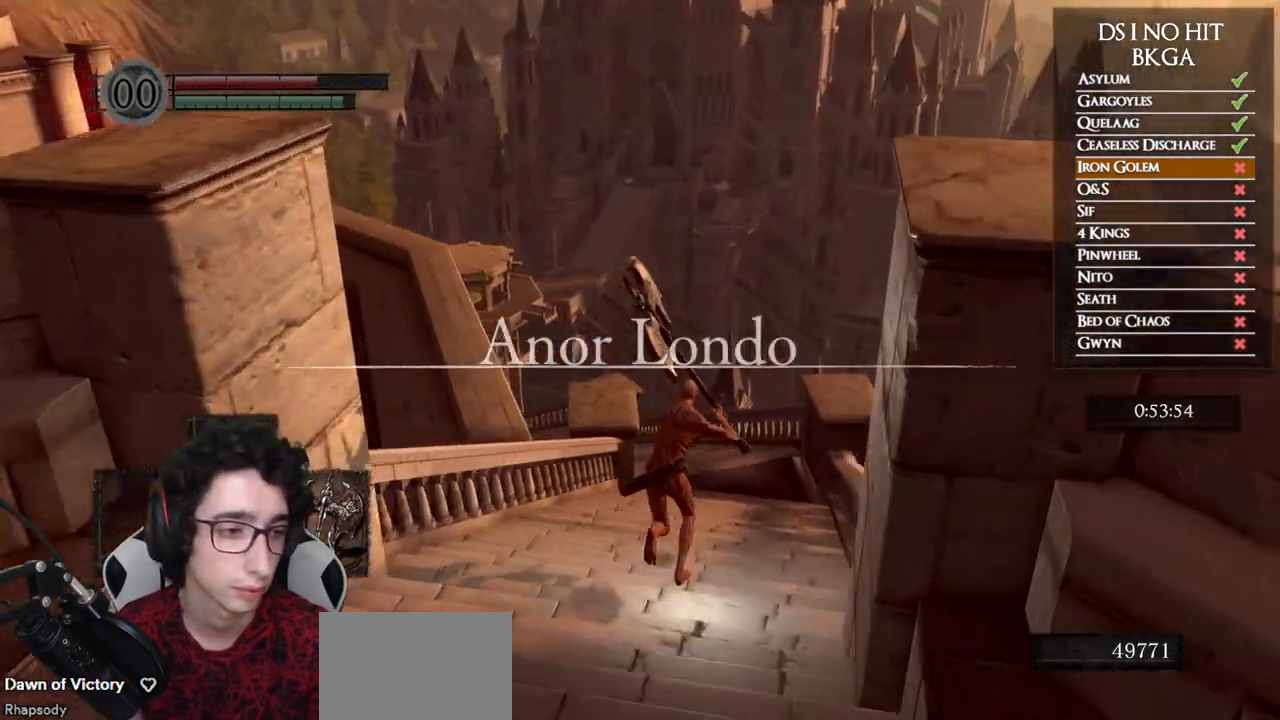
{"dt_ms": 500, "buttons": ["B"], "left_stick": "up", "right_stick": "center", "button_events": []}
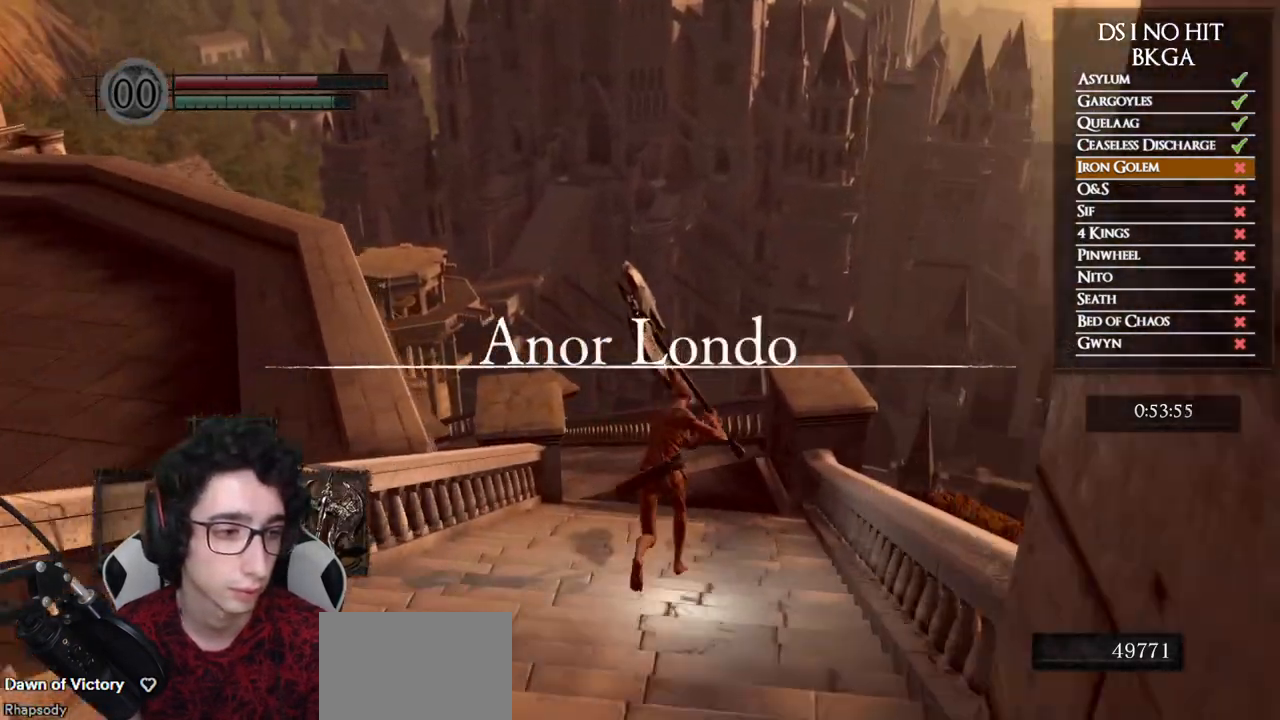
{"dt_ms": 500, "buttons": ["B"], "left_stick": "up", "right_stick": "center", "button_events": []}
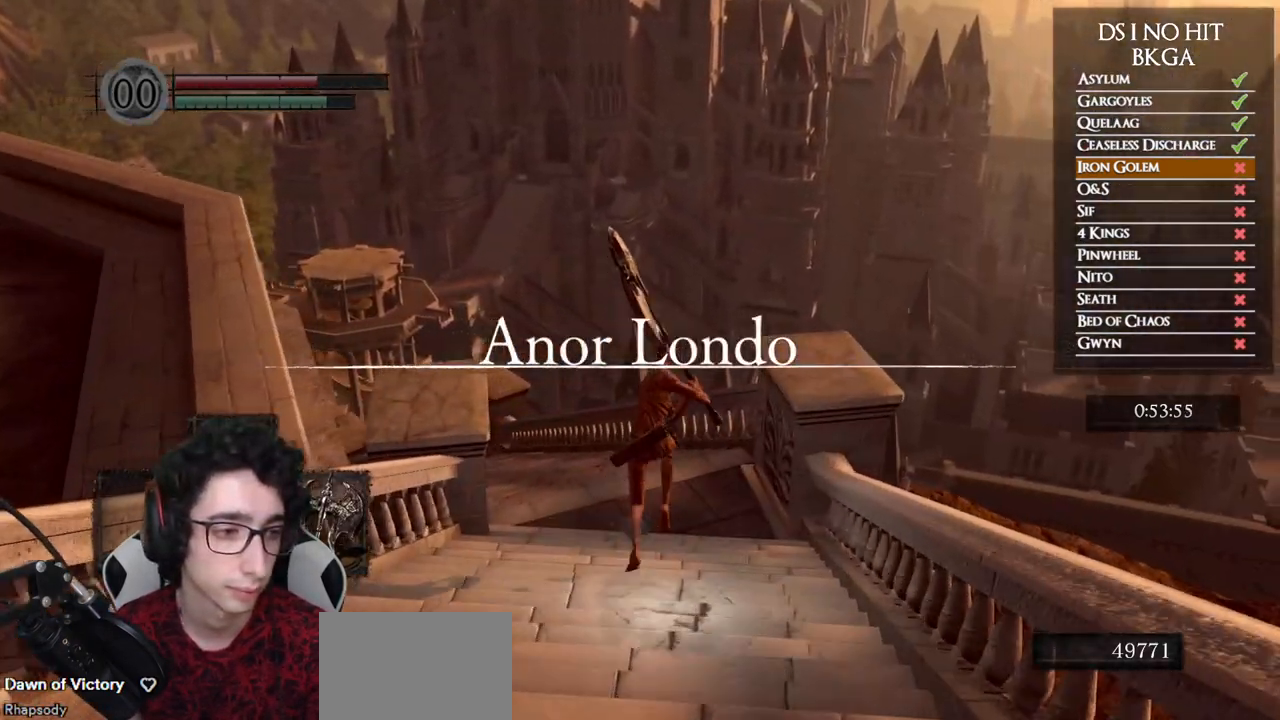
{"dt_ms": 500, "buttons": ["B"], "left_stick": "up", "right_stick": "center", "button_events": []}
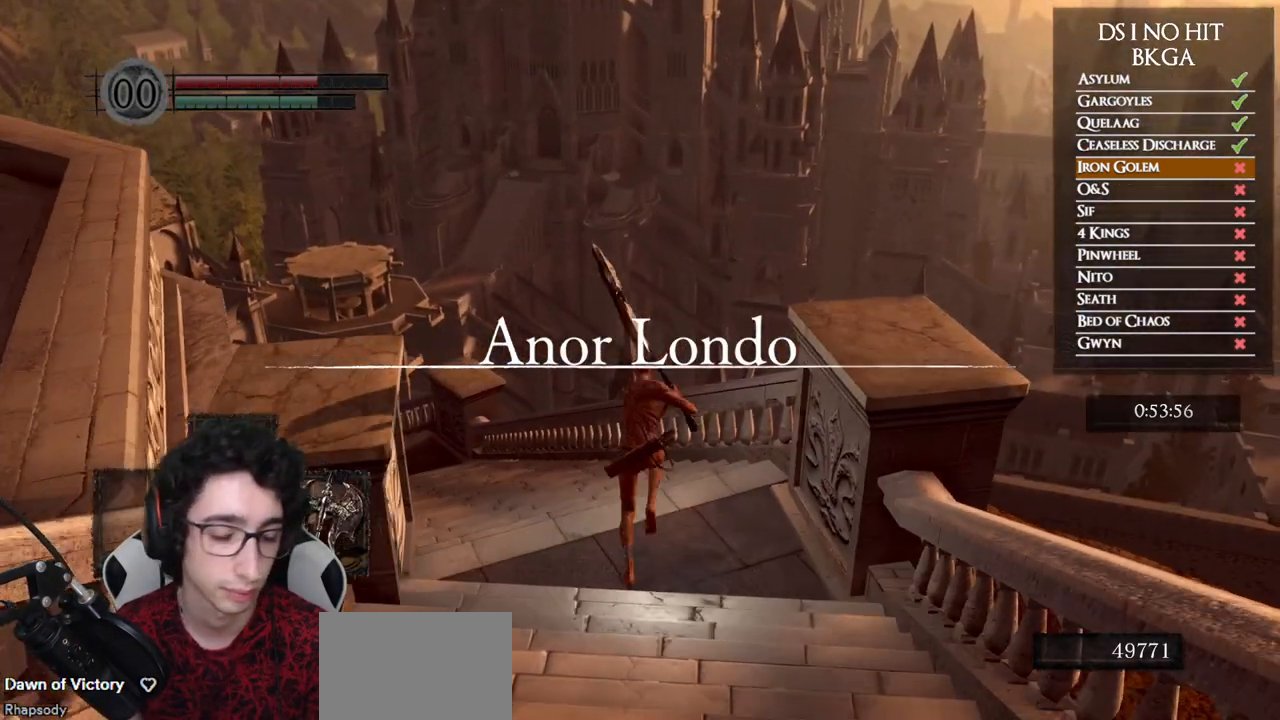
{"dt_ms": 500, "buttons": [], "left_stick": "center", "right_stick": "center", "button_events": [[17, "B", "up"]]}